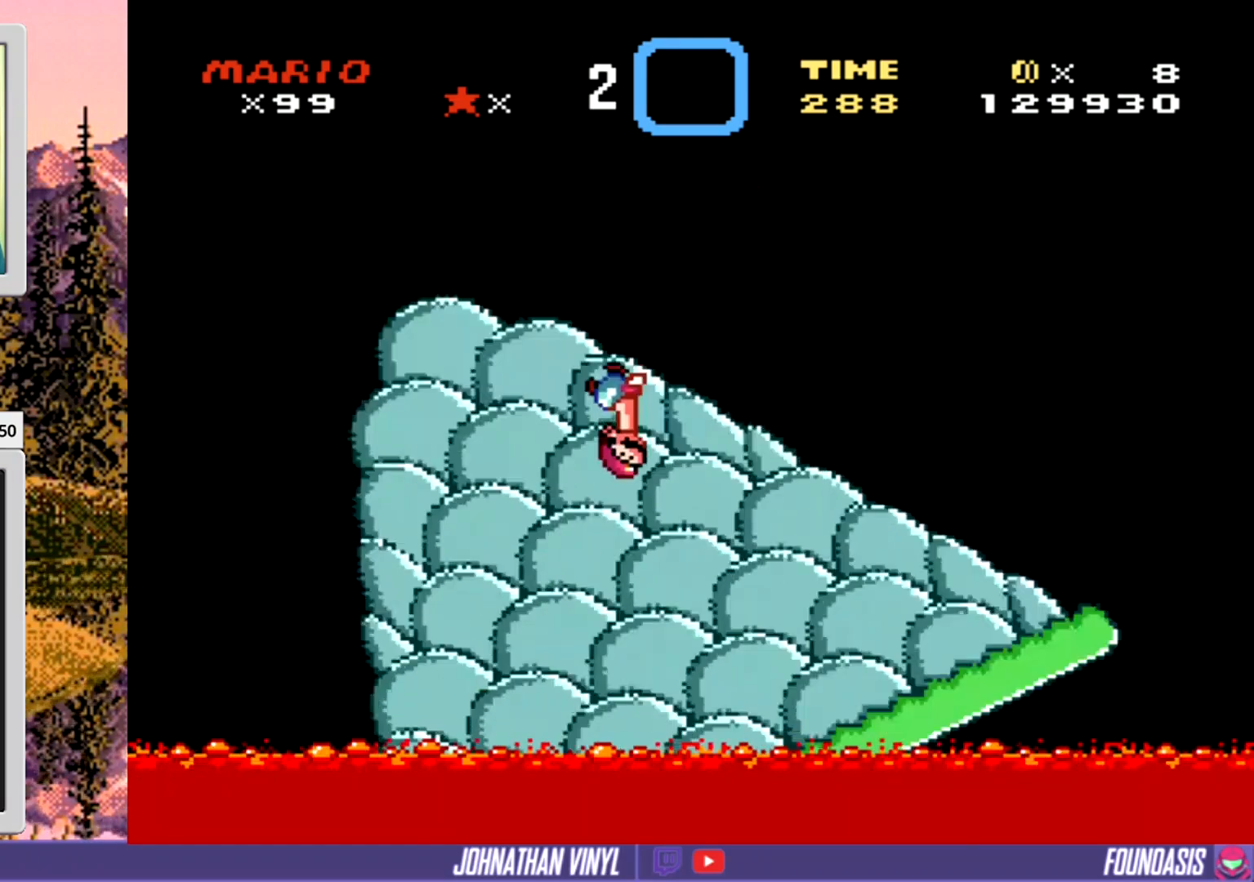
Gameplay with a controller (Nintendo layout); each line is a JSON object with the inputs held at the frame after it. "events" lists button and stick changes between this image and that frame as [ms after this image, input, new state], when the widget could be followed in between. Not read: B L3 R3 SELECT.
{"buttons": ["Y", "DPAD_UP"], "events": [[167, "DPAD_UP", "down"]]}
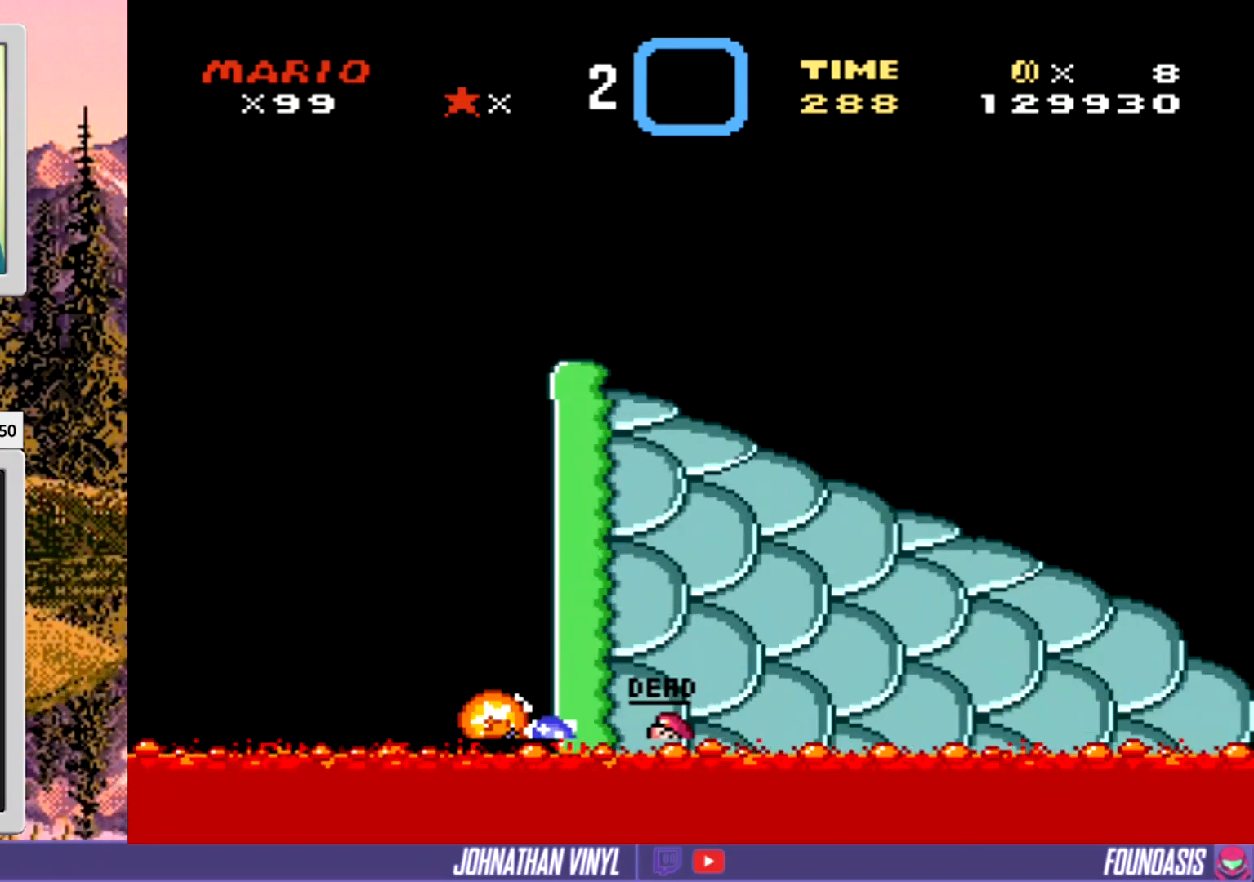
{"buttons": ["Y", "DPAD_UP"], "events": []}
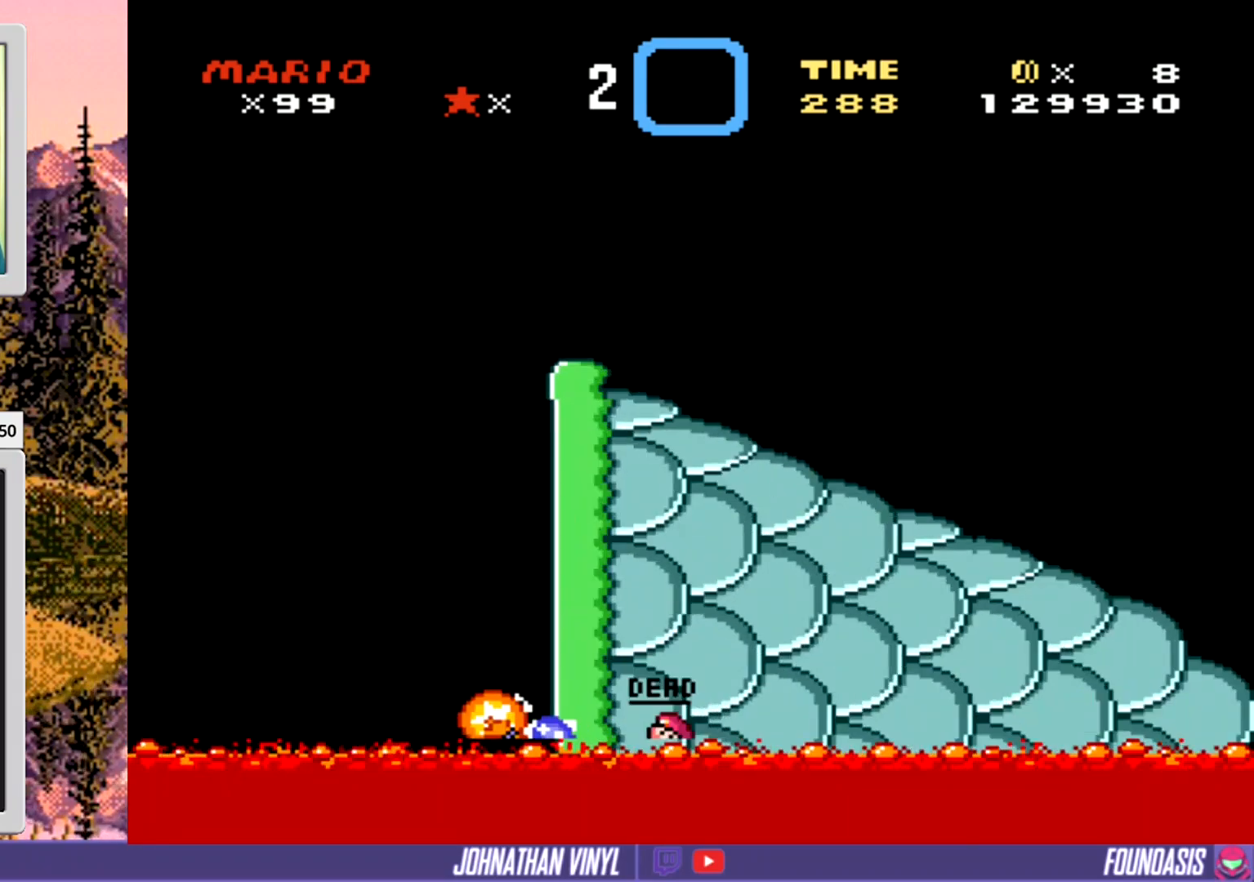
{"buttons": ["Y"], "events": [[233, "DPAD_UP", "up"]]}
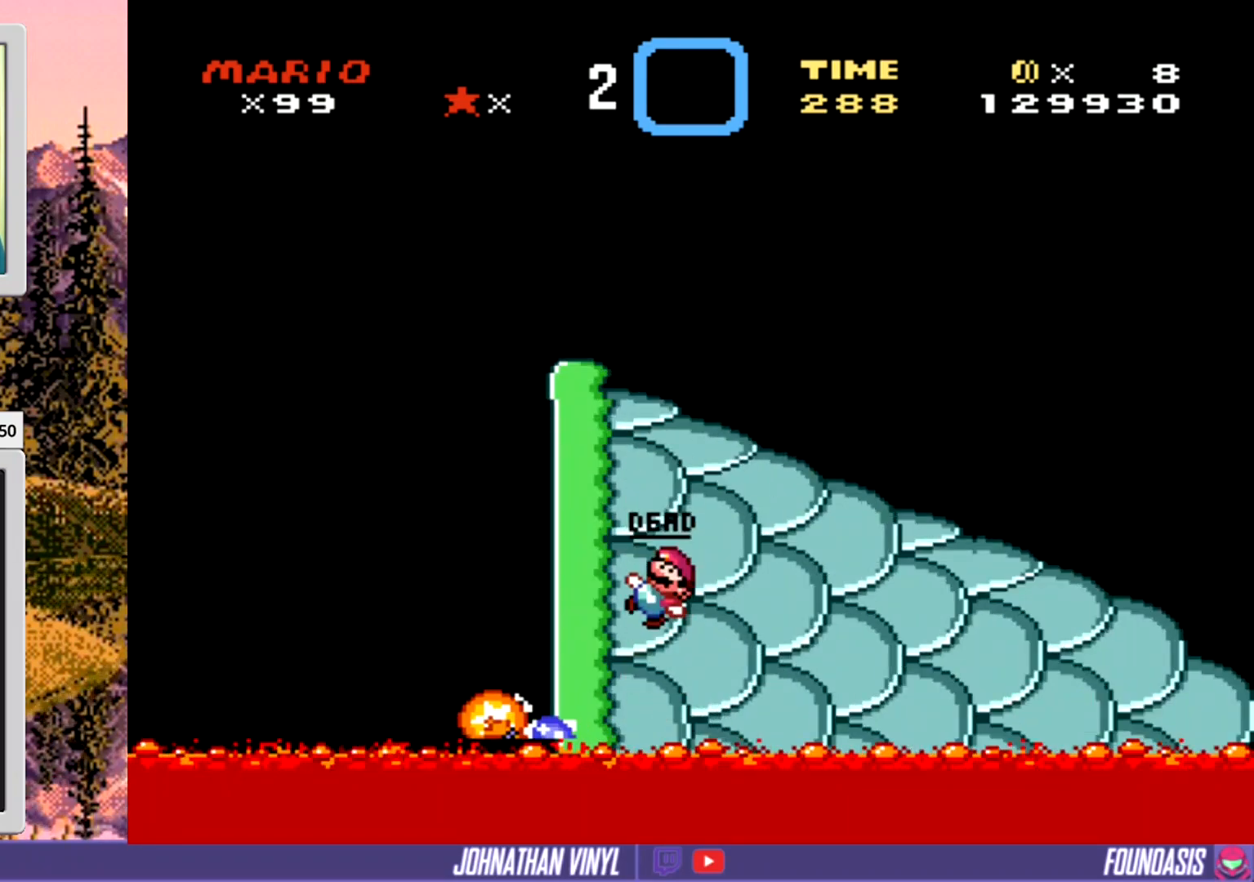
{"buttons": ["Y"], "events": [[267, "DPAD_RIGHT", "down"], [433, "DPAD_RIGHT", "up"]]}
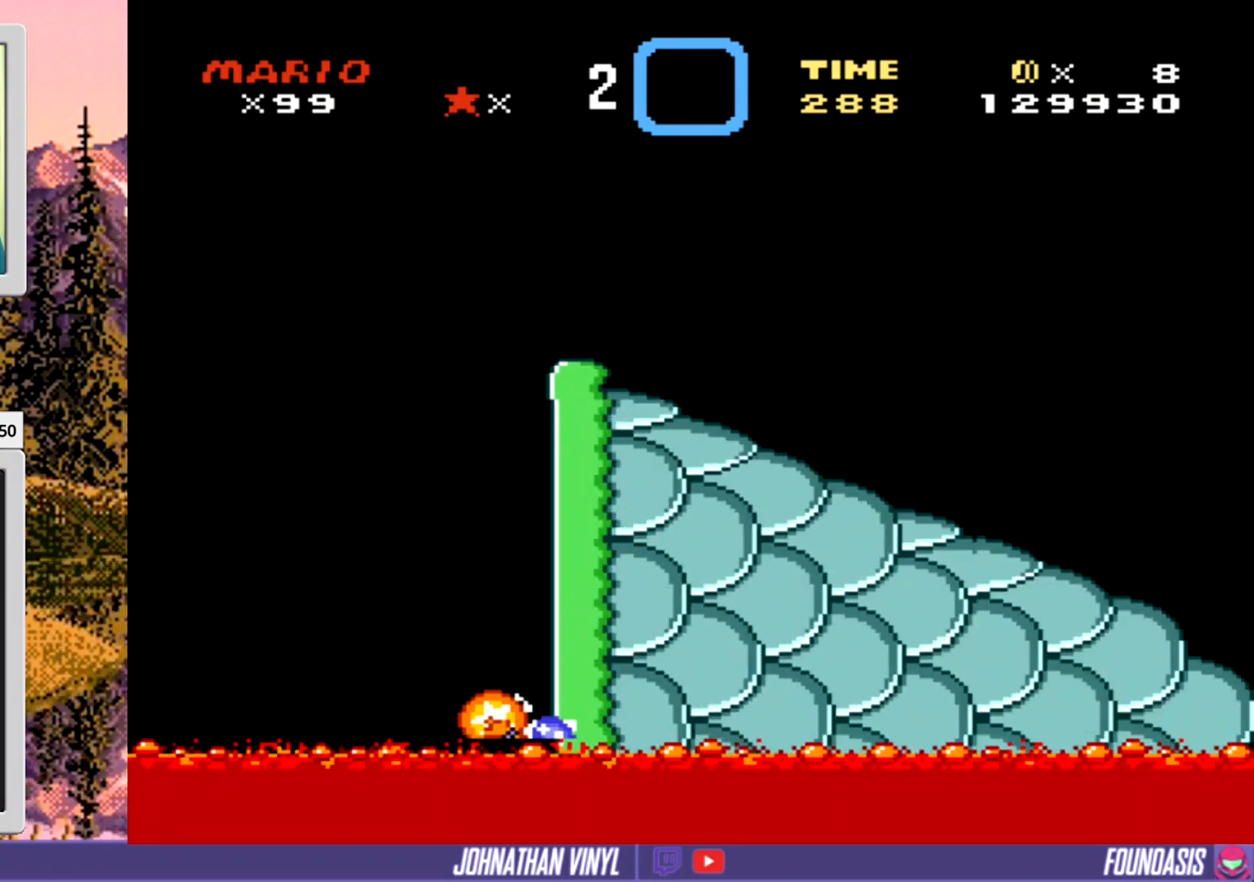
{"buttons": [], "events": [[333, "Y", "up"]]}
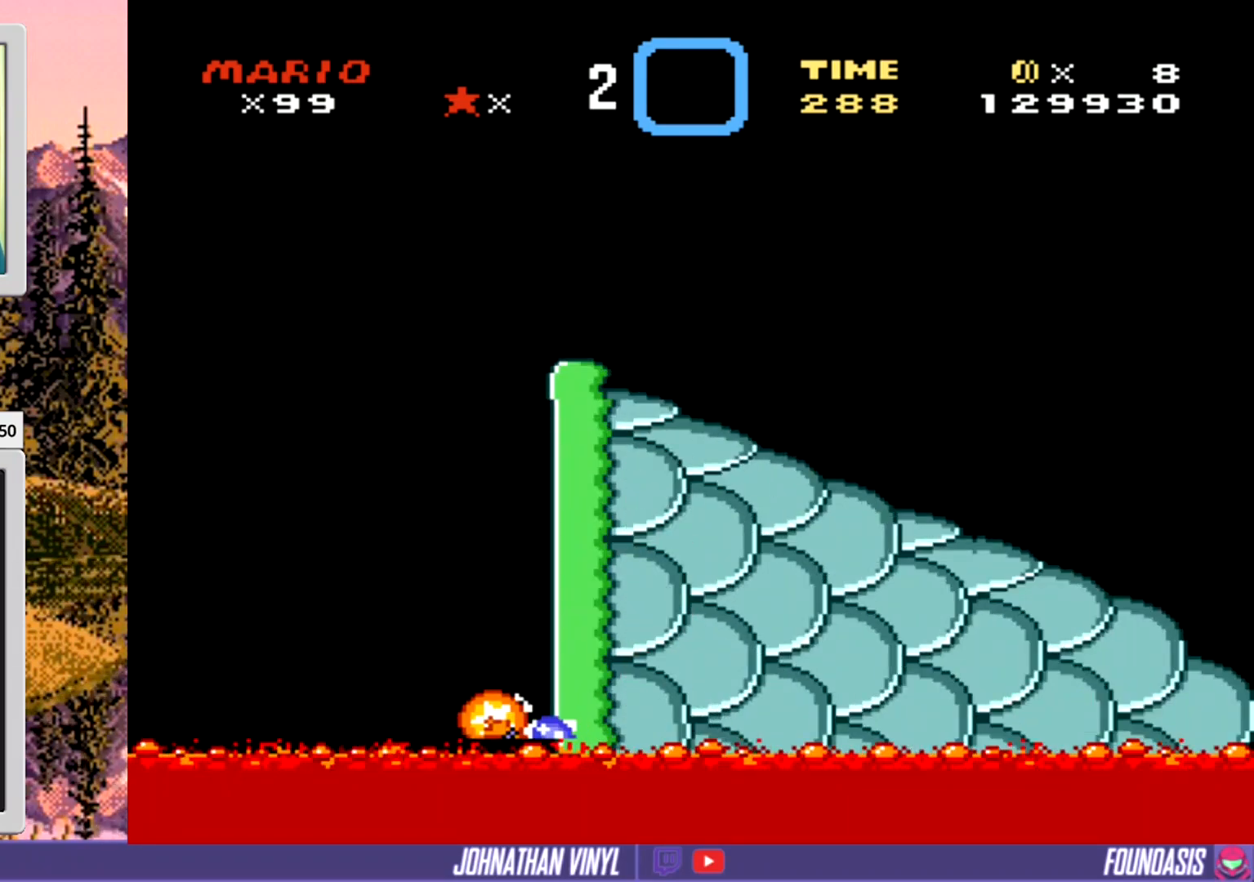
{"buttons": [], "events": []}
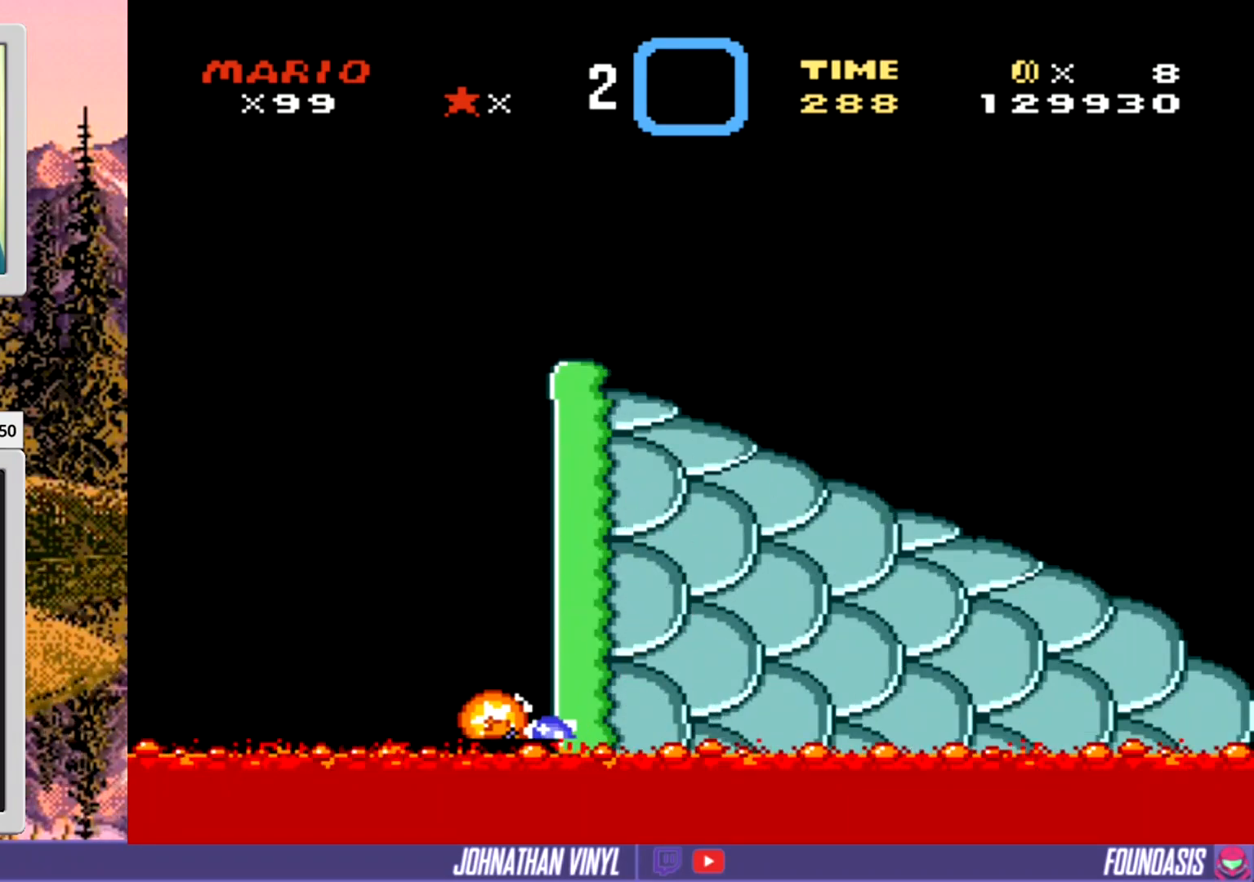
{"buttons": [], "events": []}
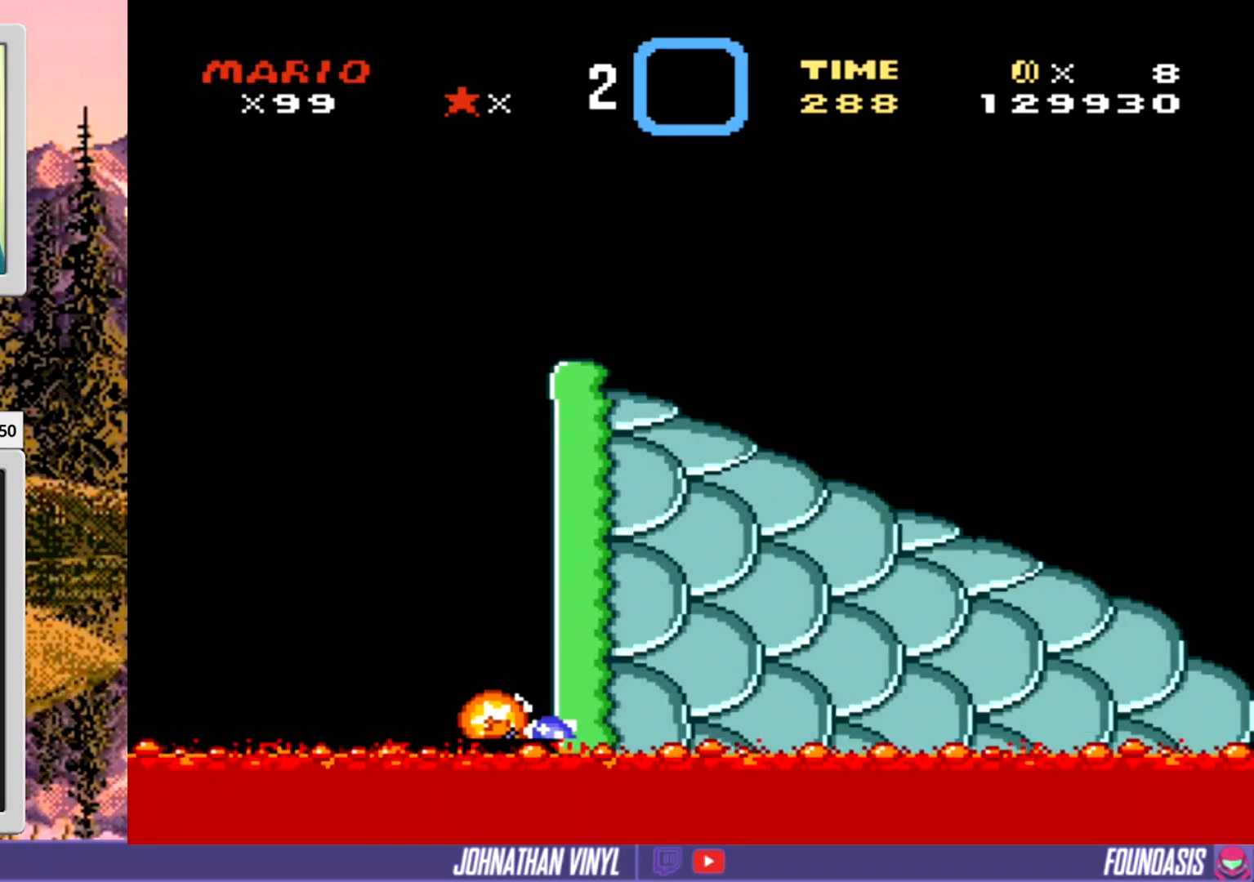
{"buttons": [], "events": []}
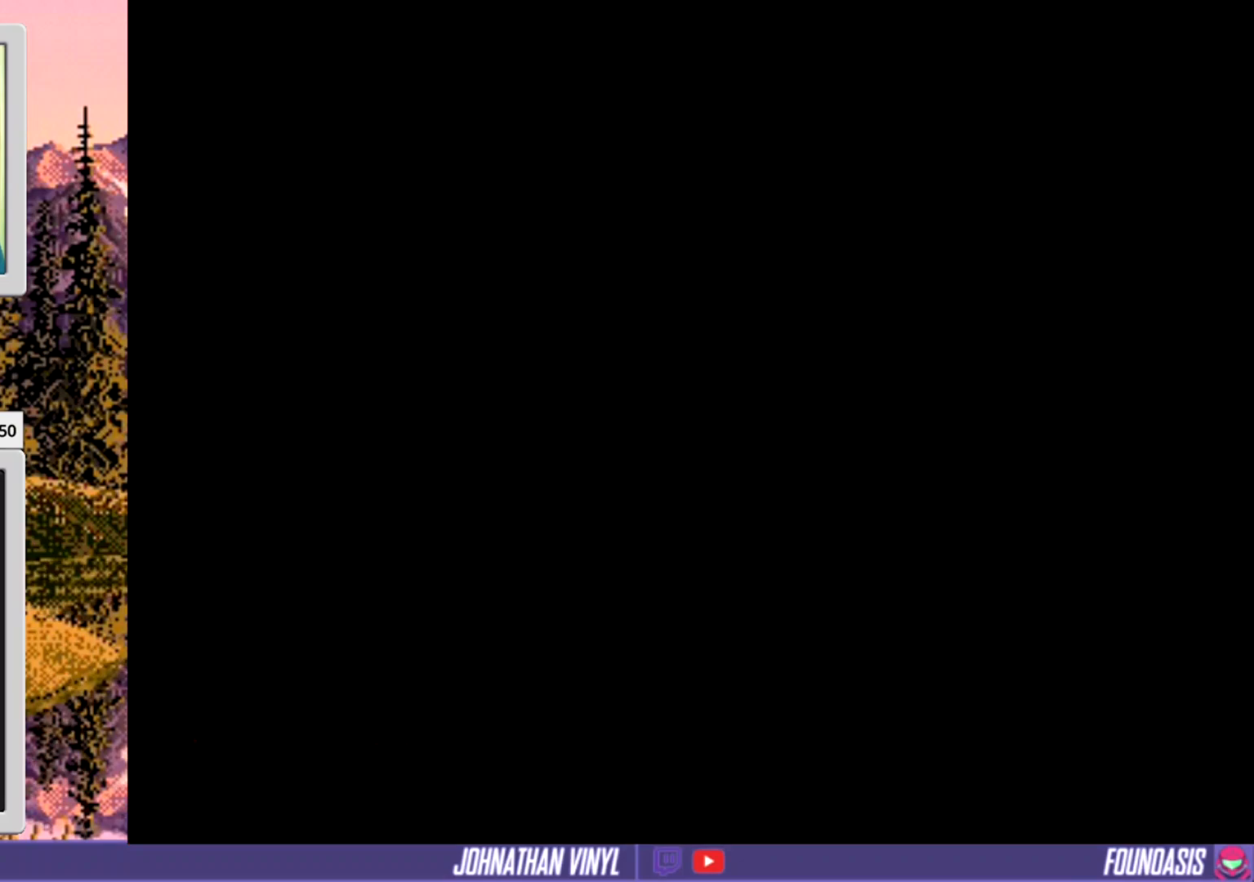
{"buttons": [], "events": []}
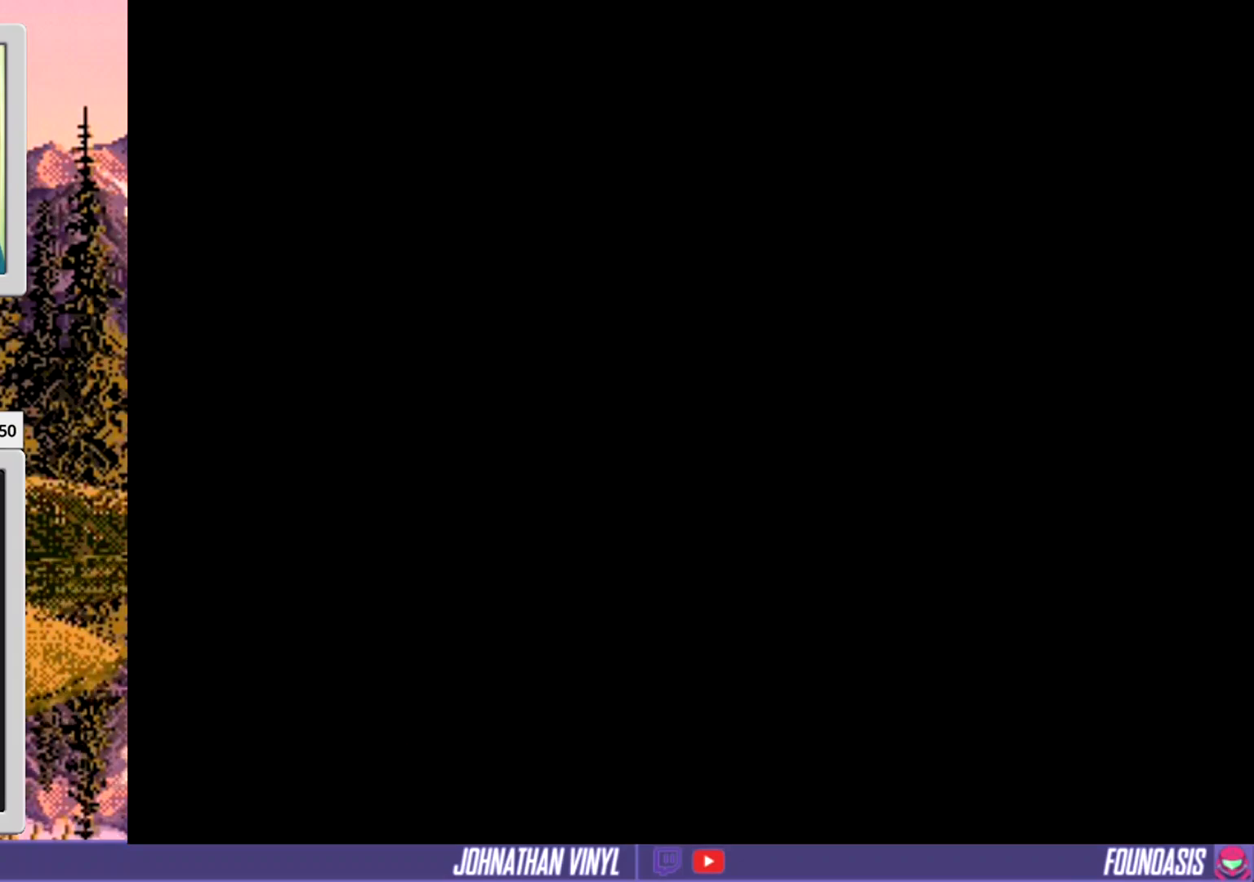
{"buttons": [], "events": []}
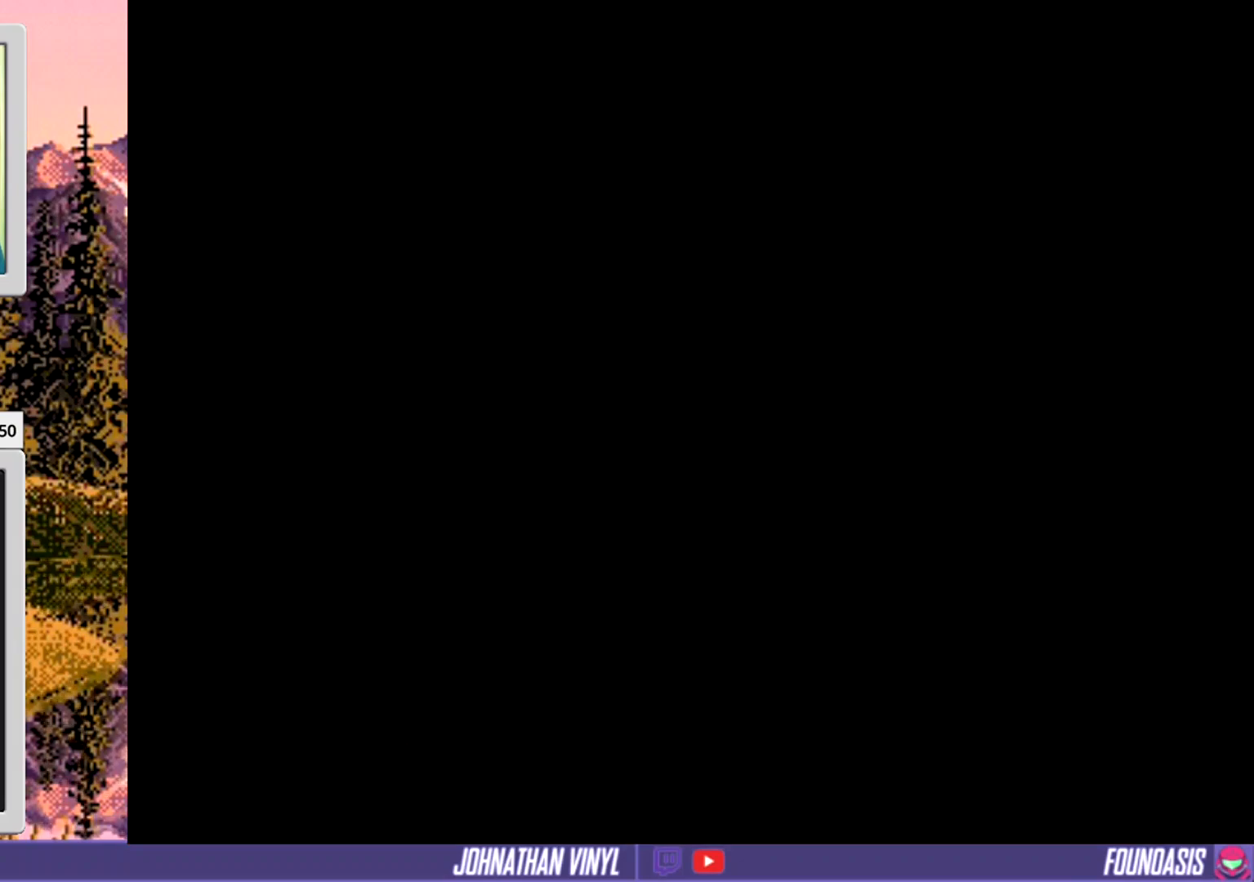
{"buttons": [], "events": []}
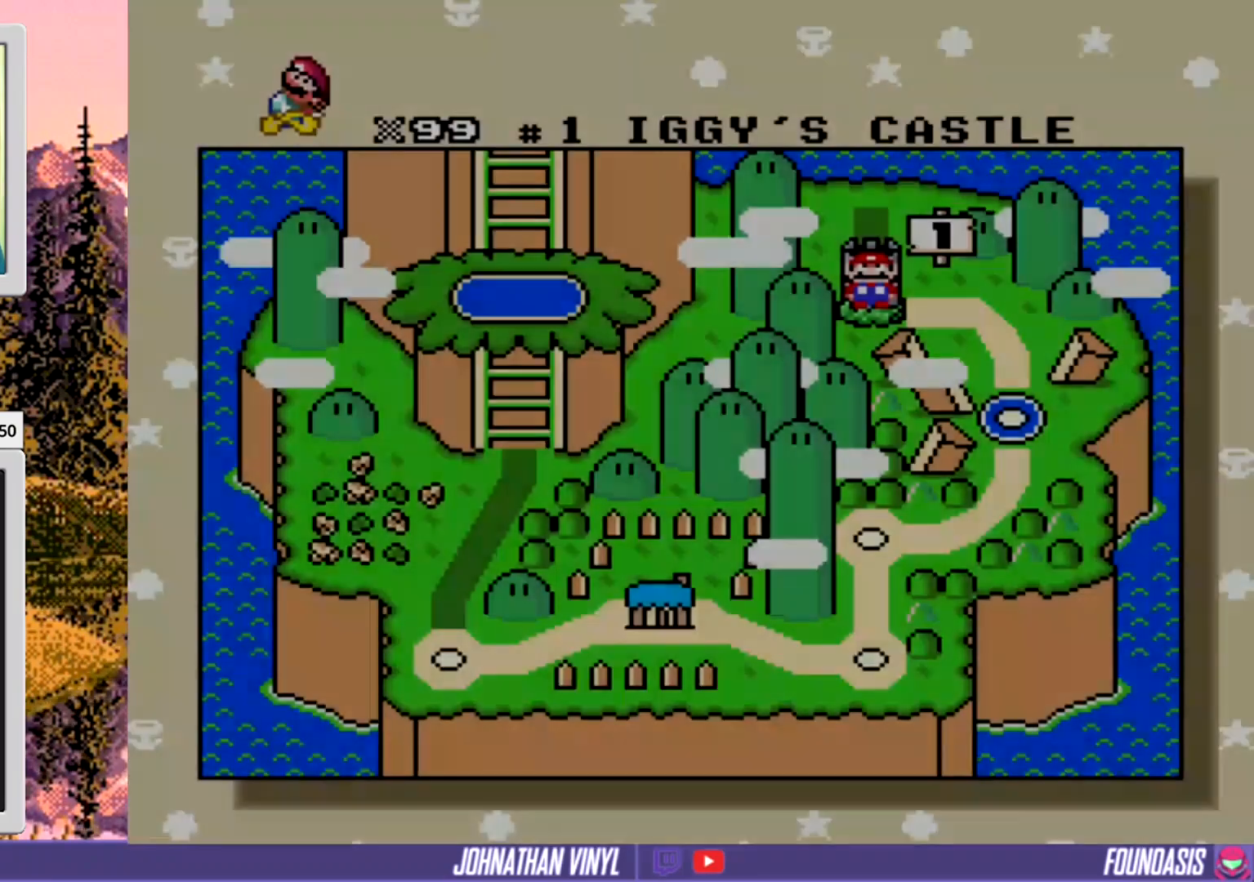
{"buttons": [], "events": []}
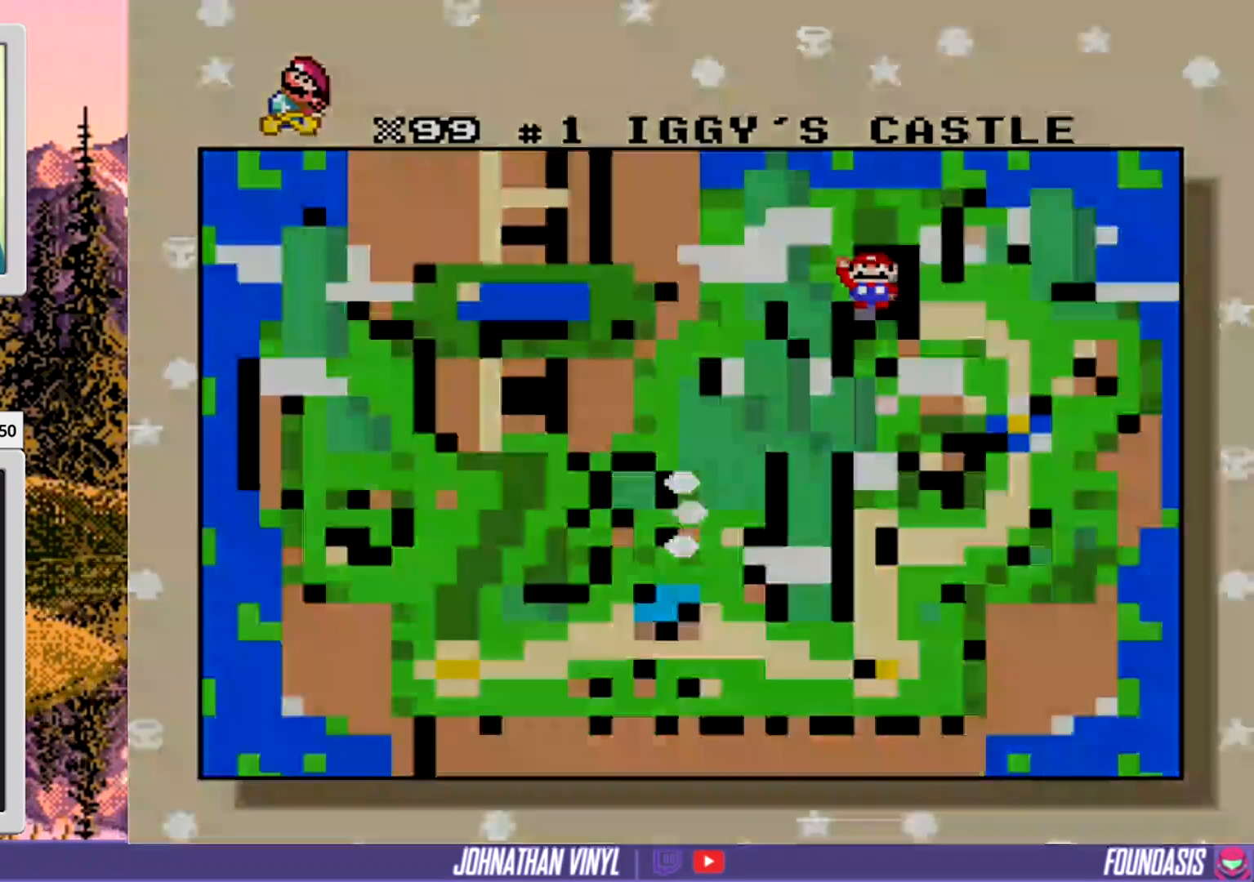
{"buttons": ["Y"], "events": [[200, "Y", "down"]]}
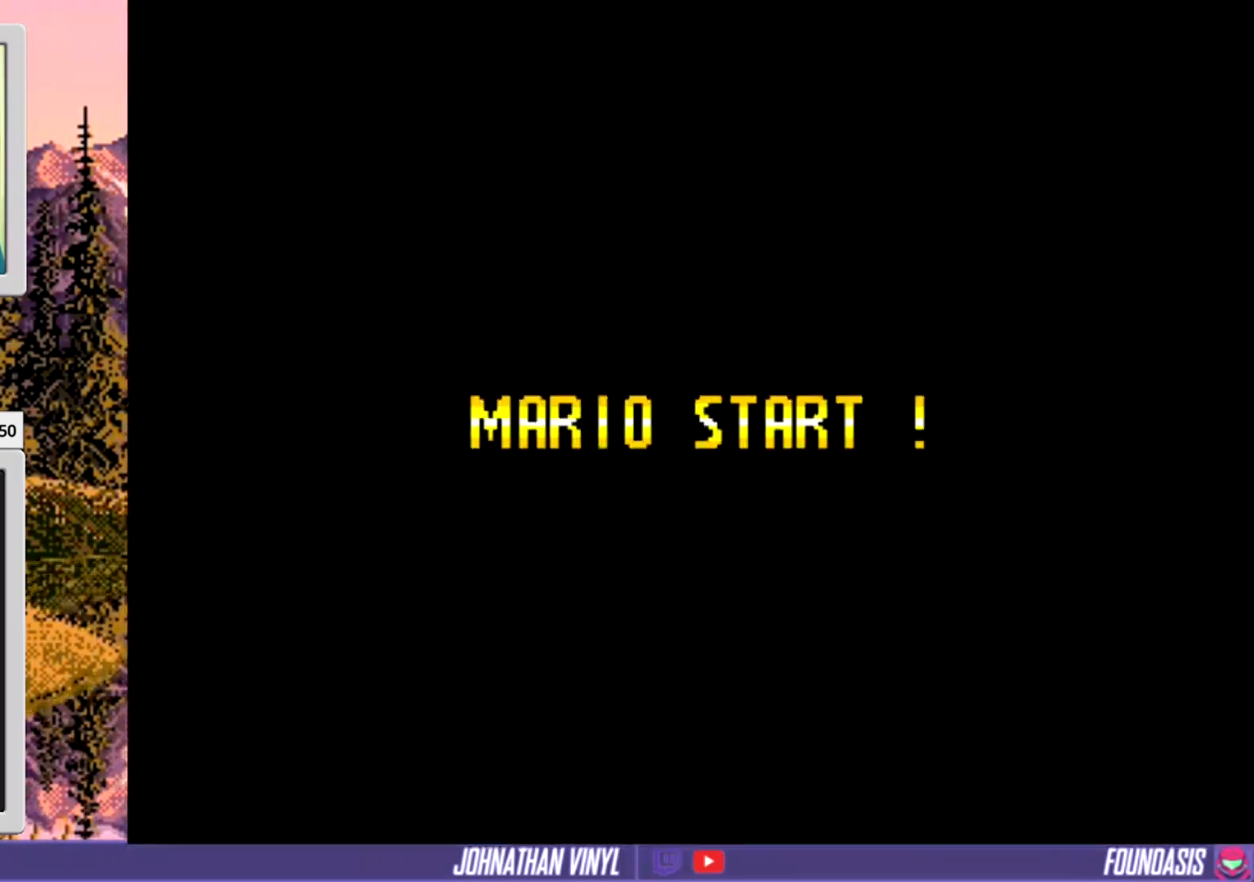
{"buttons": ["Y"], "events": []}
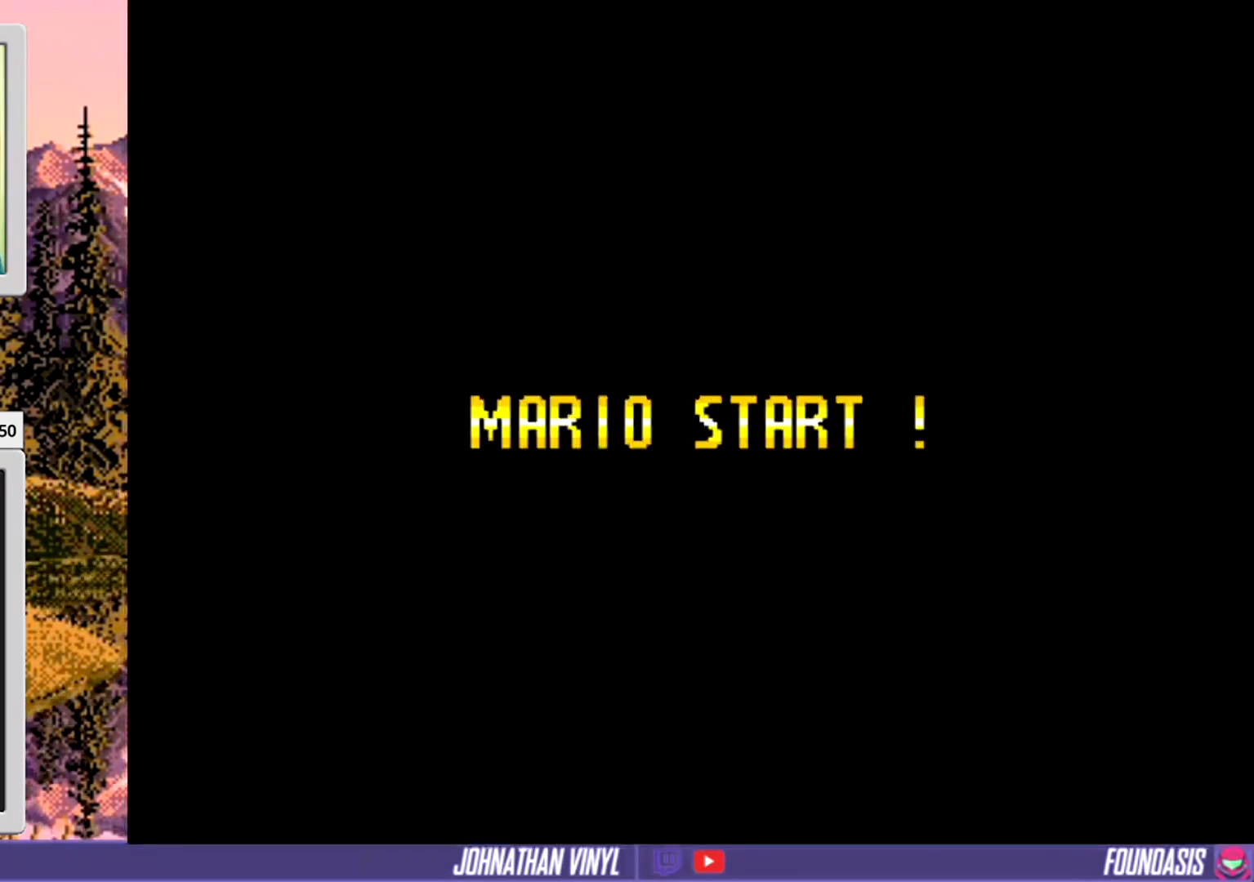
{"buttons": ["Y"], "events": []}
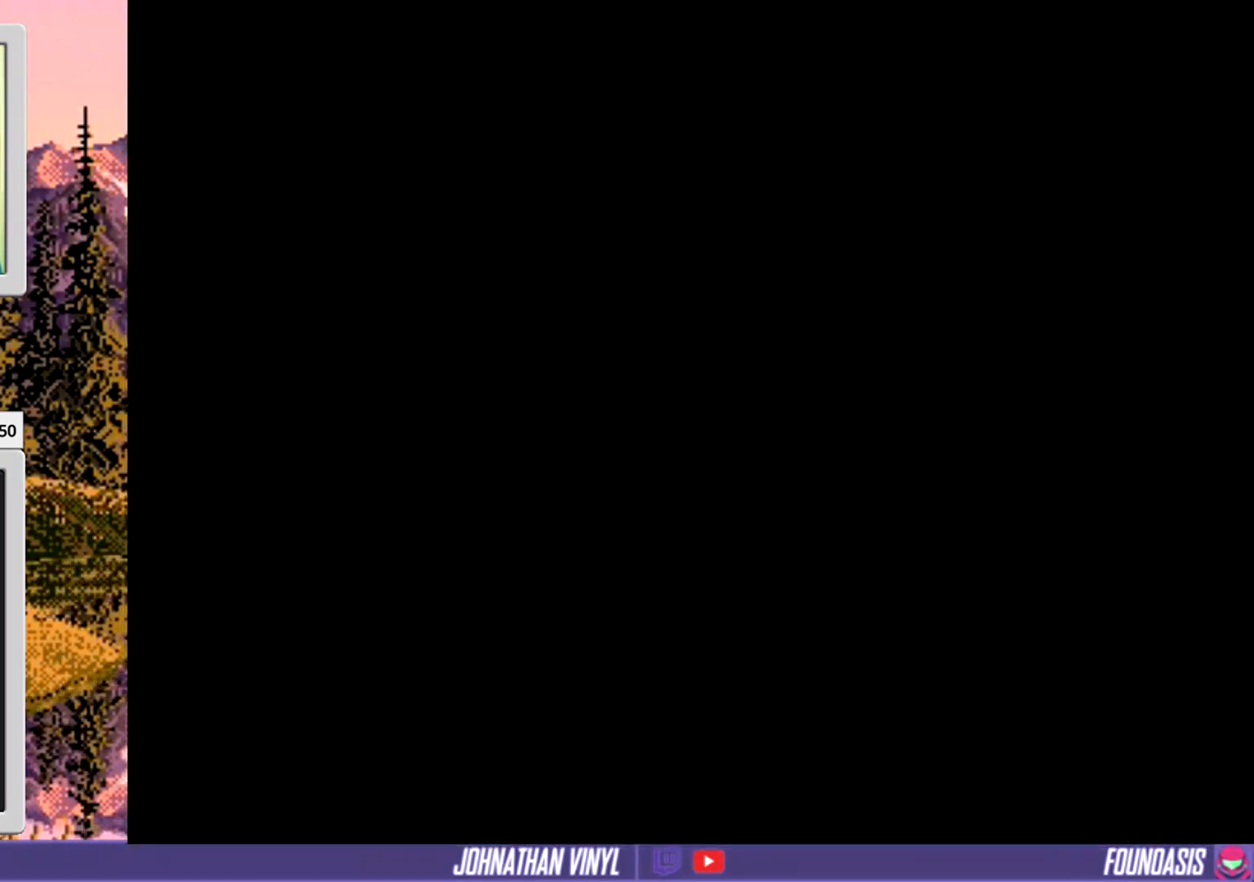
{"buttons": ["Y"], "events": []}
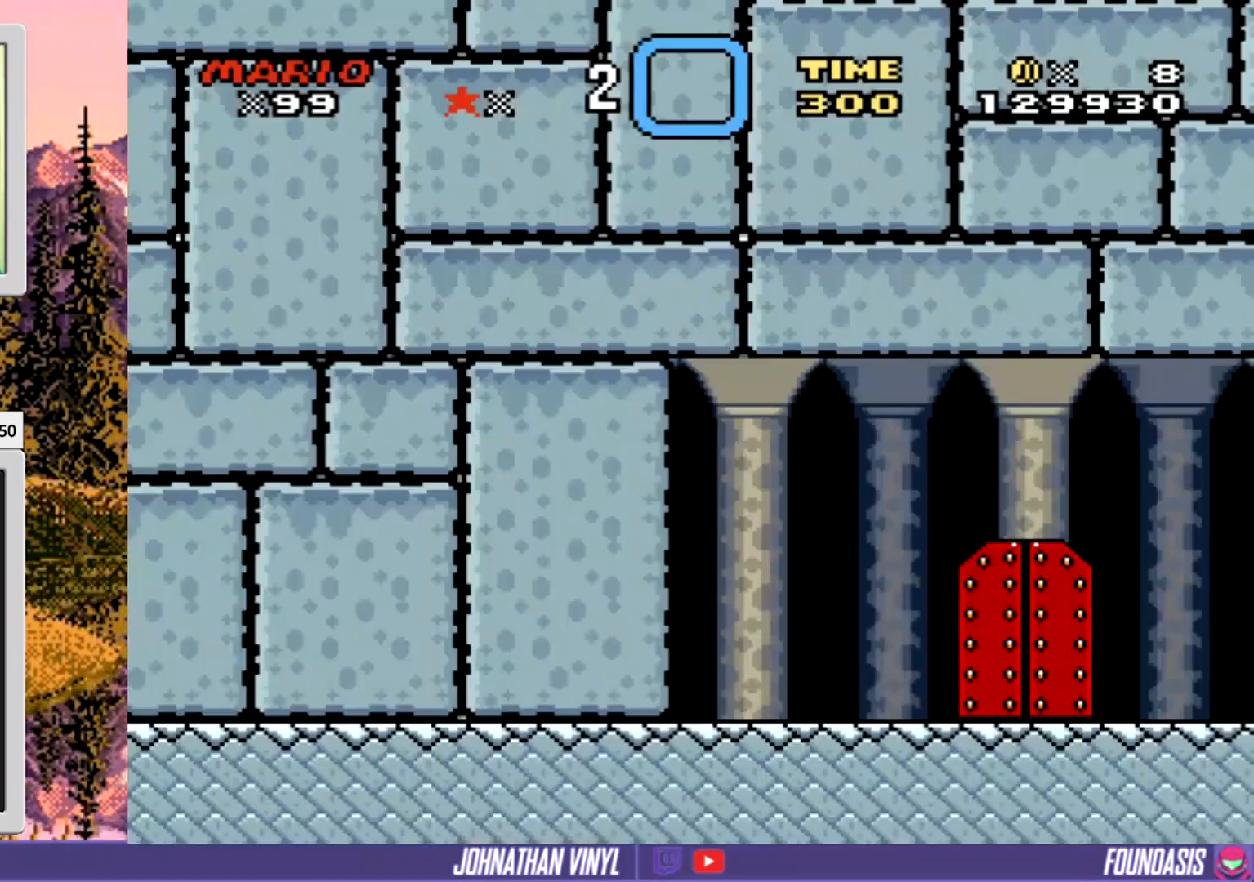
{"buttons": ["Y", "DPAD_RIGHT"], "events": [[67, "DPAD_RIGHT", "down"]]}
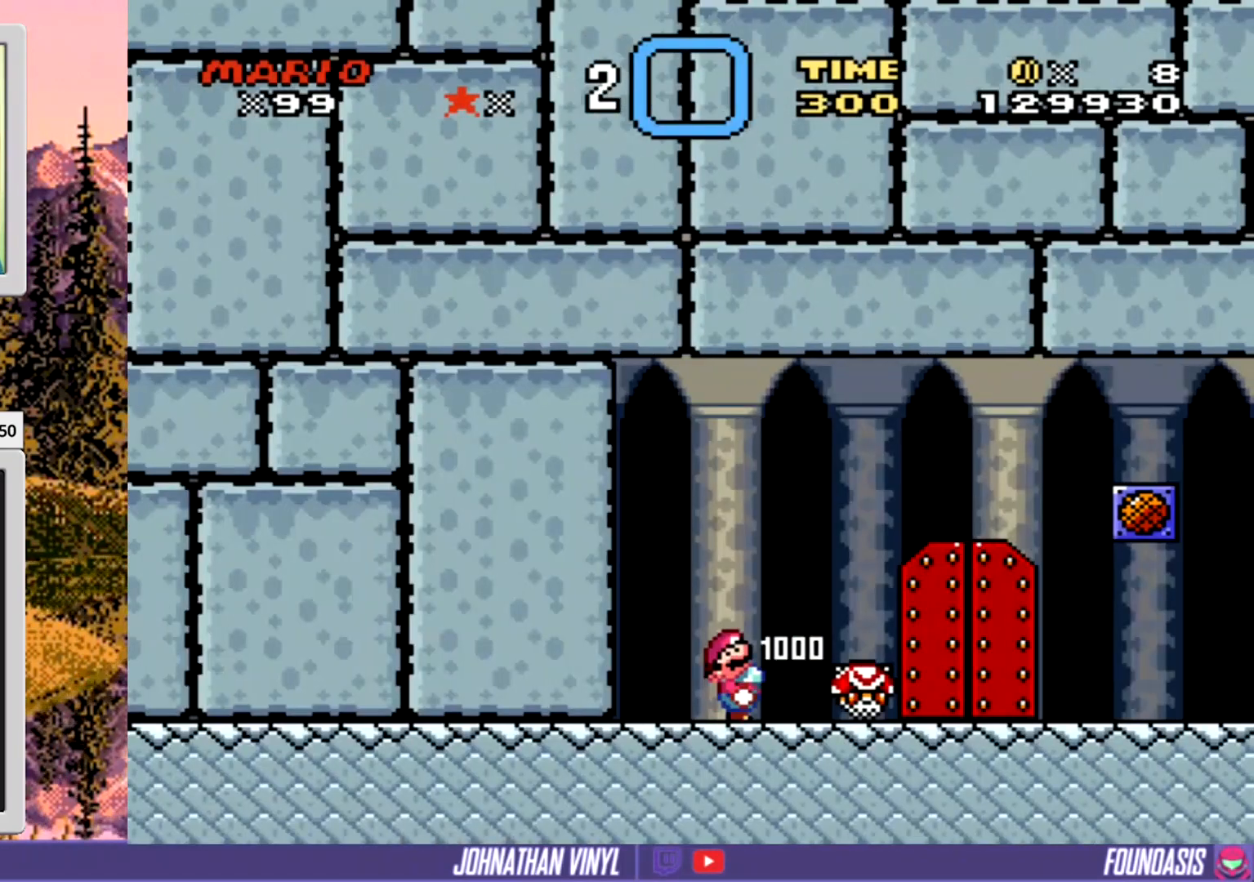
{"buttons": ["Y", "DPAD_RIGHT"], "events": []}
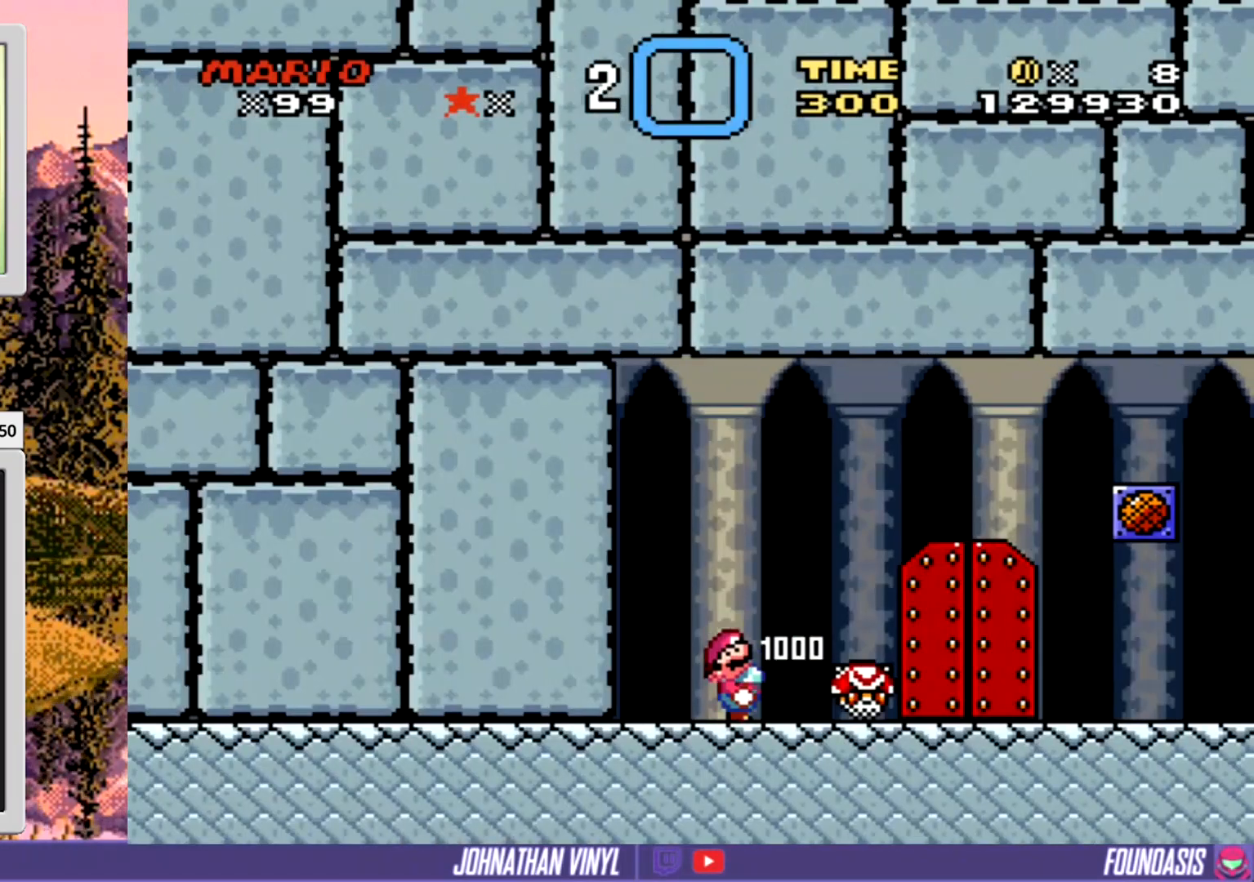
{"buttons": ["Y"], "events": [[167, "DPAD_RIGHT", "up"]]}
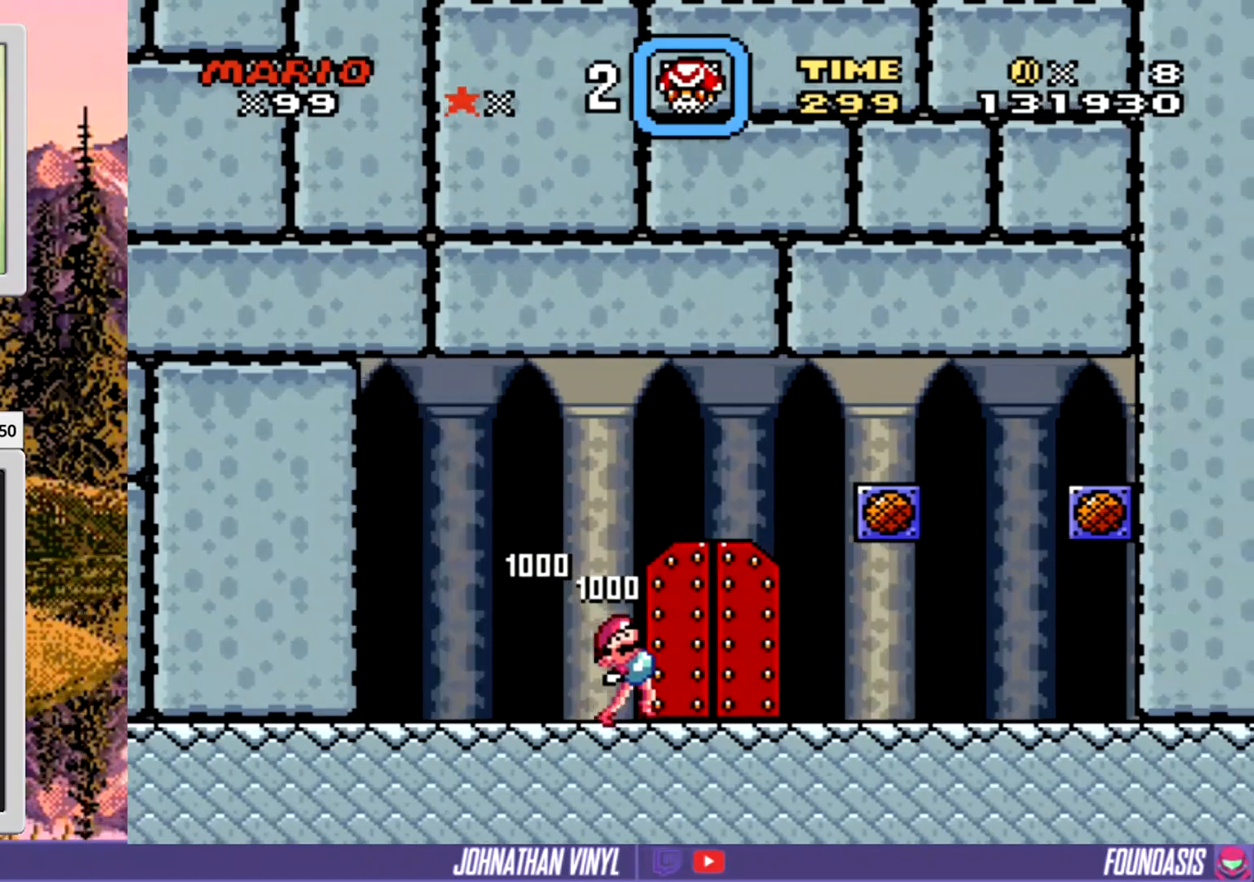
{"buttons": ["Y"], "events": [[67, "DPAD_RIGHT", "down"], [200, "DPAD_RIGHT", "up"], [333, "DPAD_UP", "down"], [433, "DPAD_UP", "up"]]}
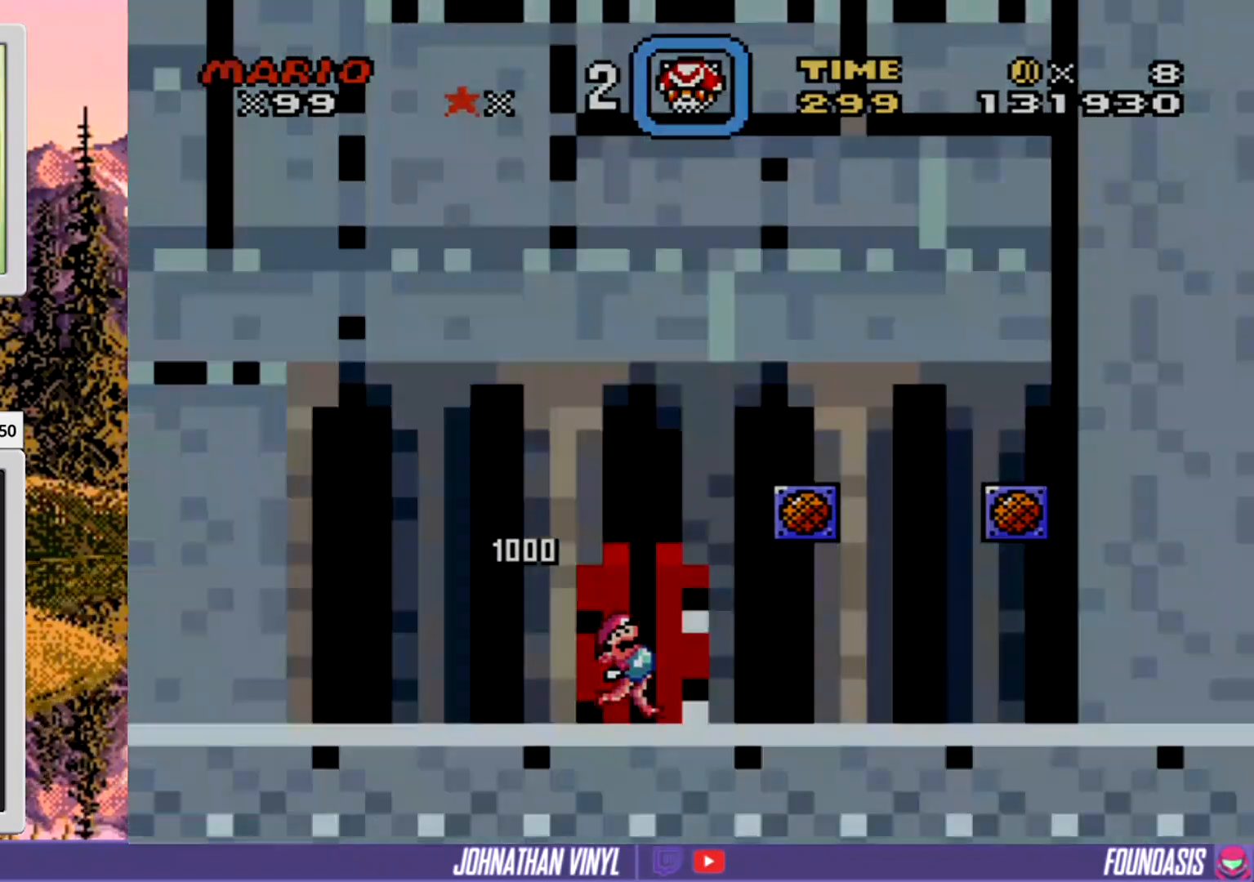
{"buttons": ["Y"], "events": [[67, "DPAD_UP", "down"], [167, "DPAD_UP", "up"]]}
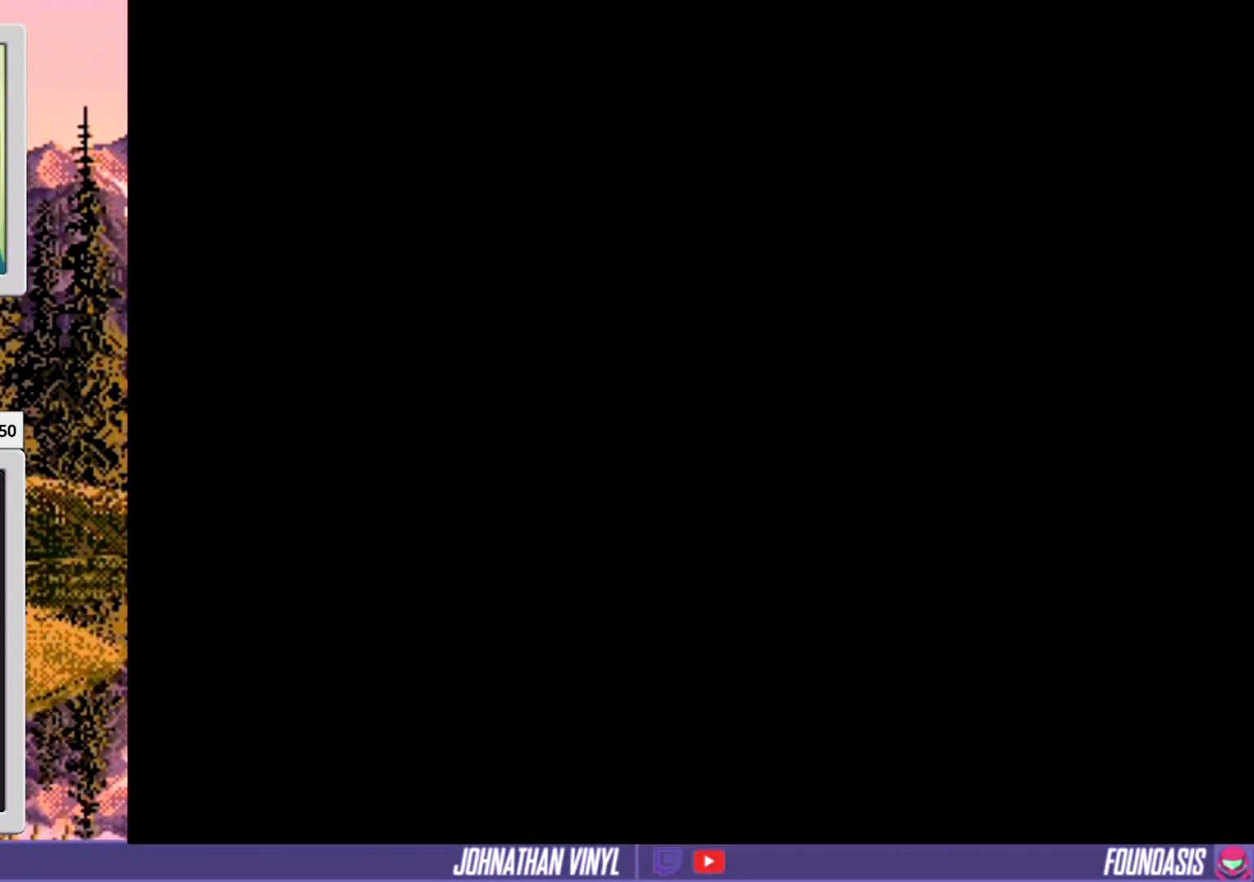
{"buttons": ["Y"], "events": []}
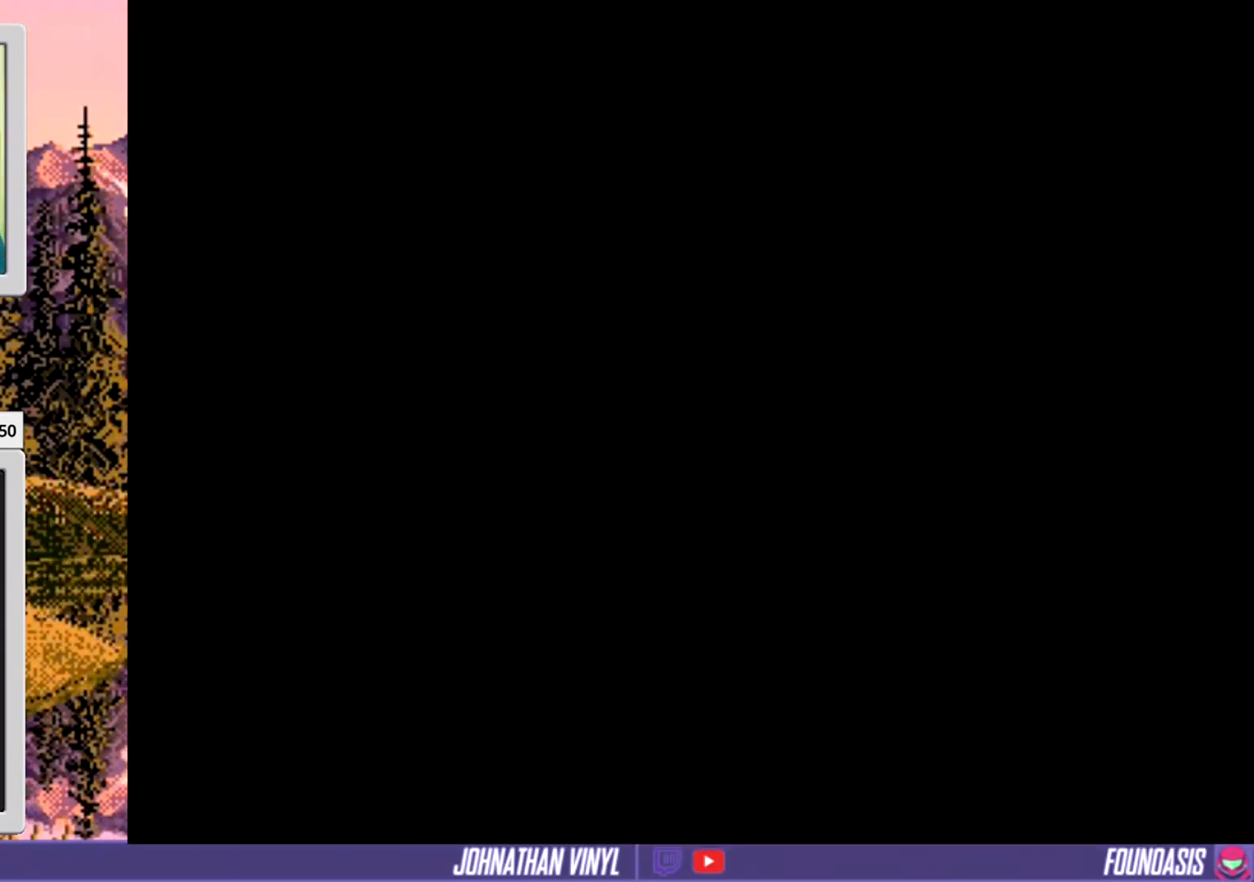
{"buttons": ["Y"], "events": []}
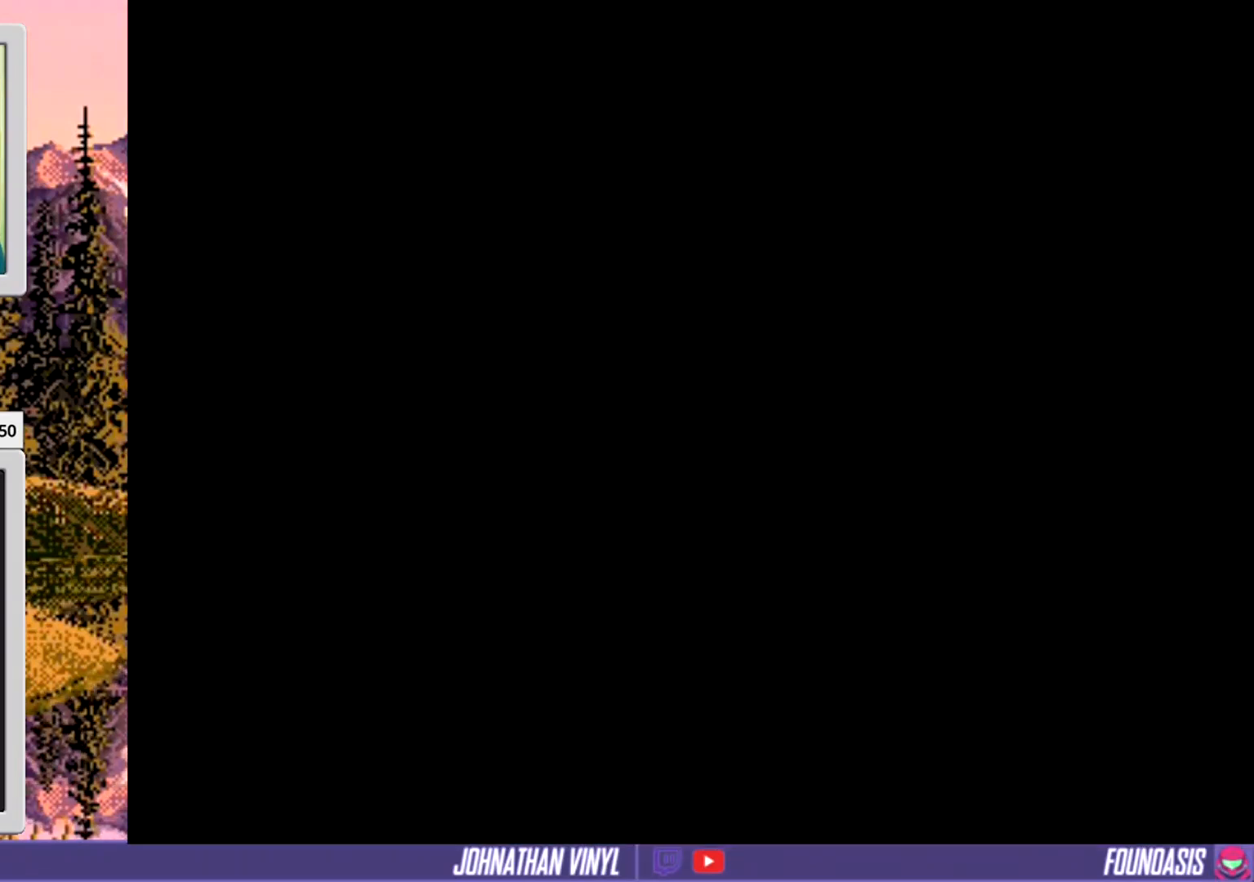
{"buttons": ["Y"], "events": []}
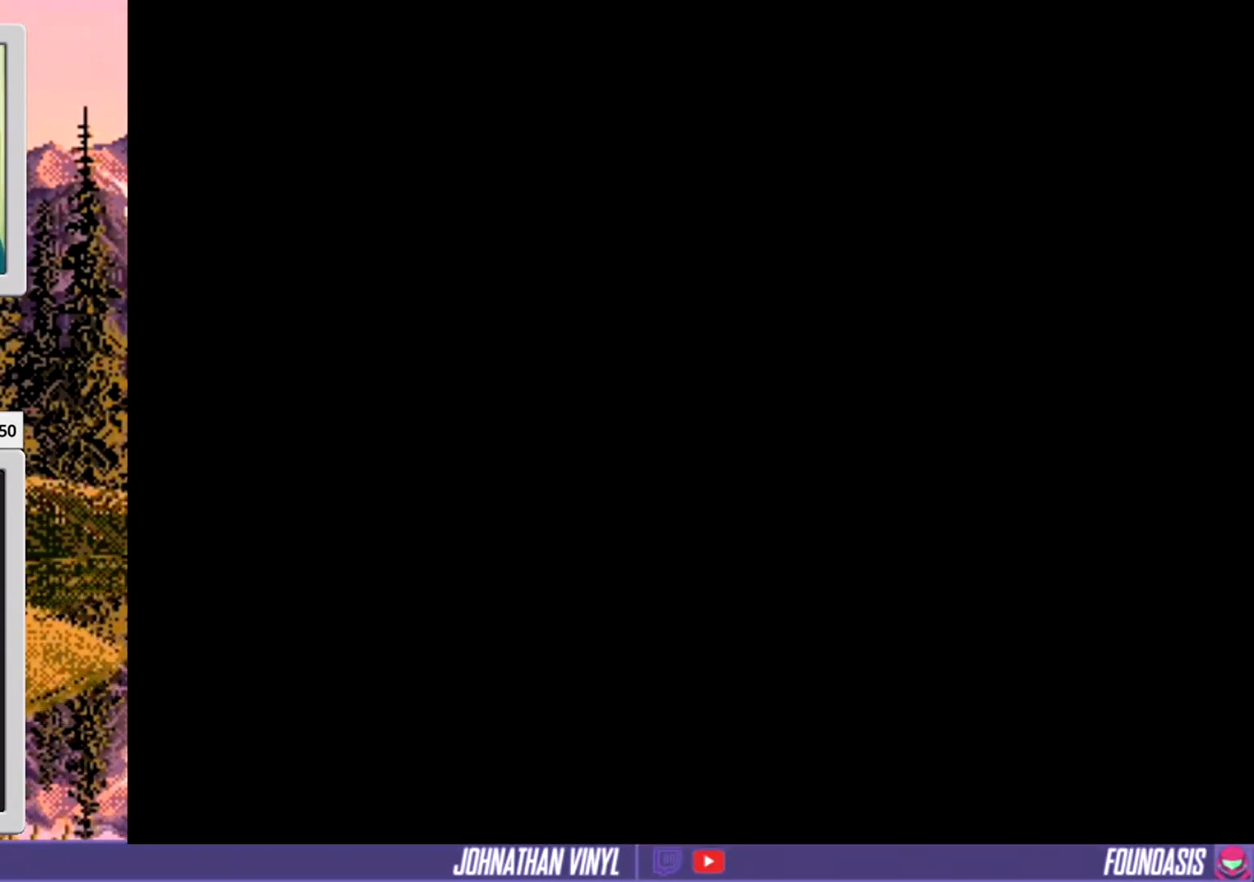
{"buttons": ["Y", "DPAD_RIGHT"], "events": [[333, "DPAD_RIGHT", "down"]]}
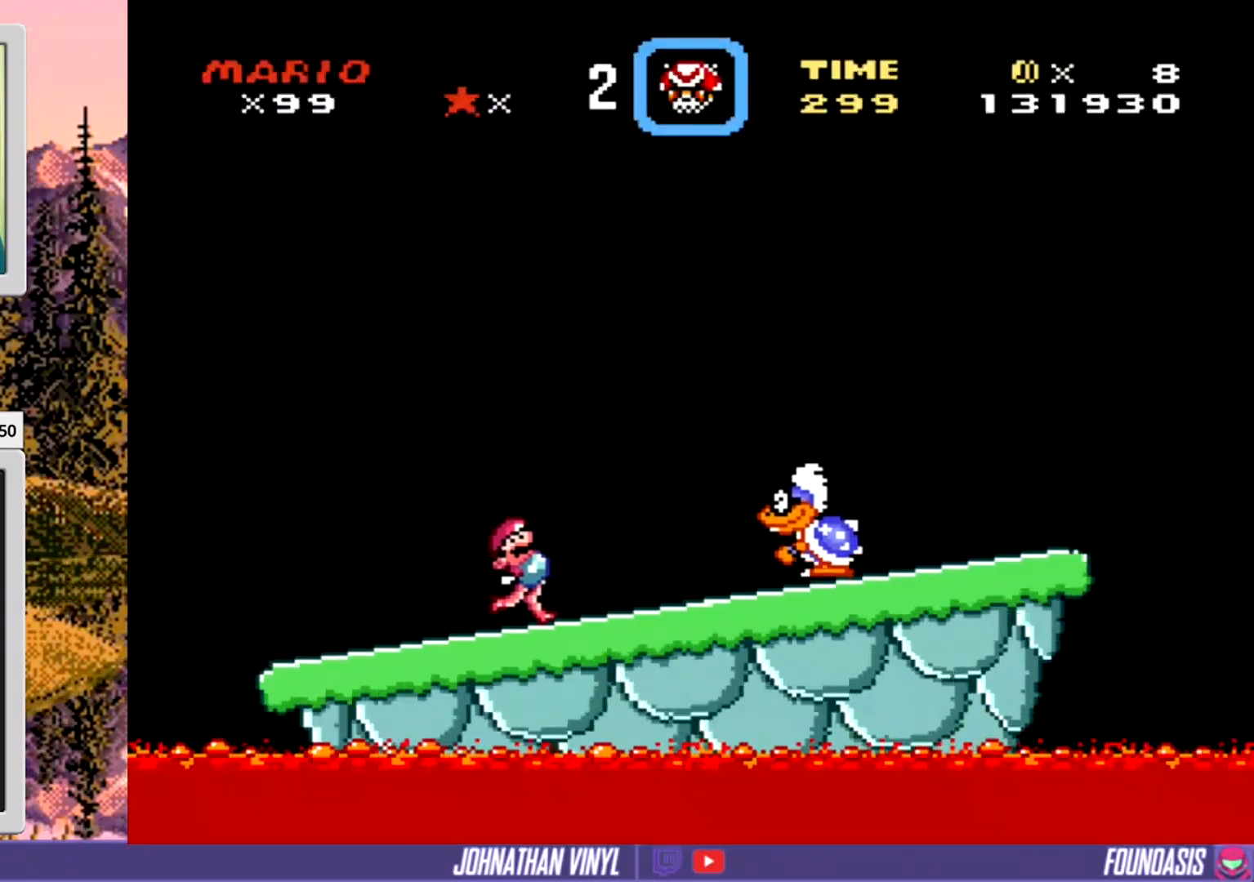
{"buttons": ["Y", "DPAD_LEFT"], "events": [[300, "DPAD_RIGHT", "up"], [400, "DPAD_LEFT", "down"]]}
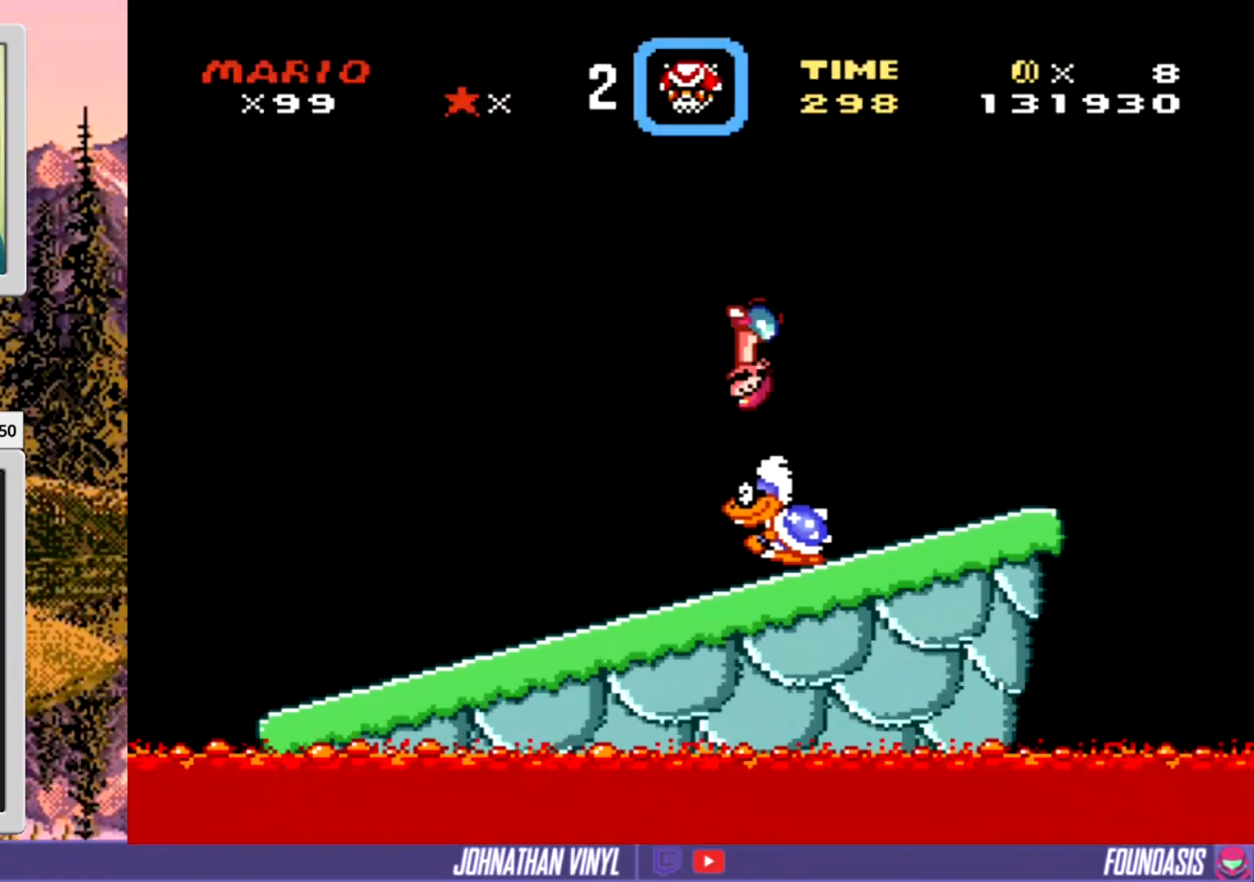
{"buttons": ["Y"], "events": [[367, "DPAD_LEFT", "up"]]}
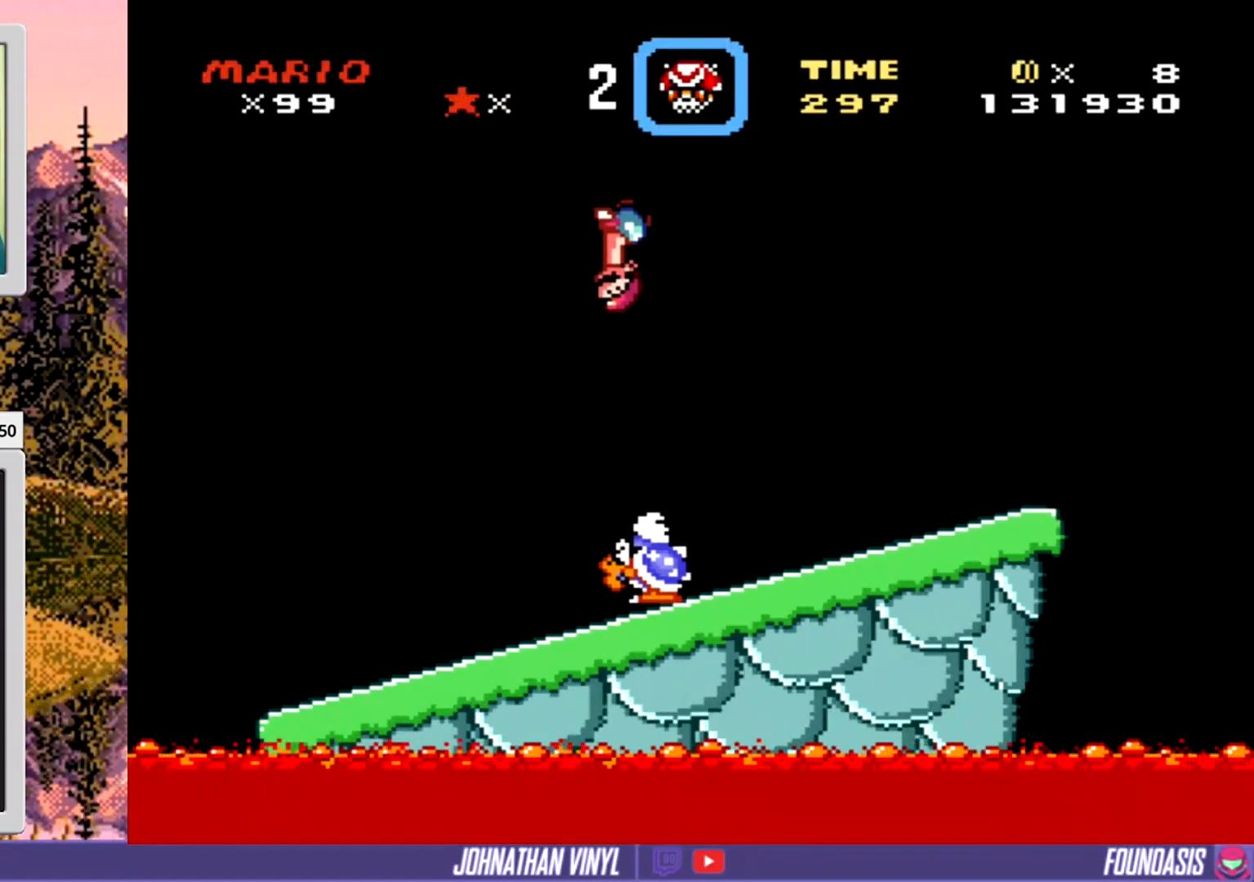
{"buttons": ["Y"], "events": [[167, "DPAD_RIGHT", "down"], [233, "DPAD_RIGHT", "up"], [300, "DPAD_RIGHT", "down"], [467, "DPAD_RIGHT", "up"]]}
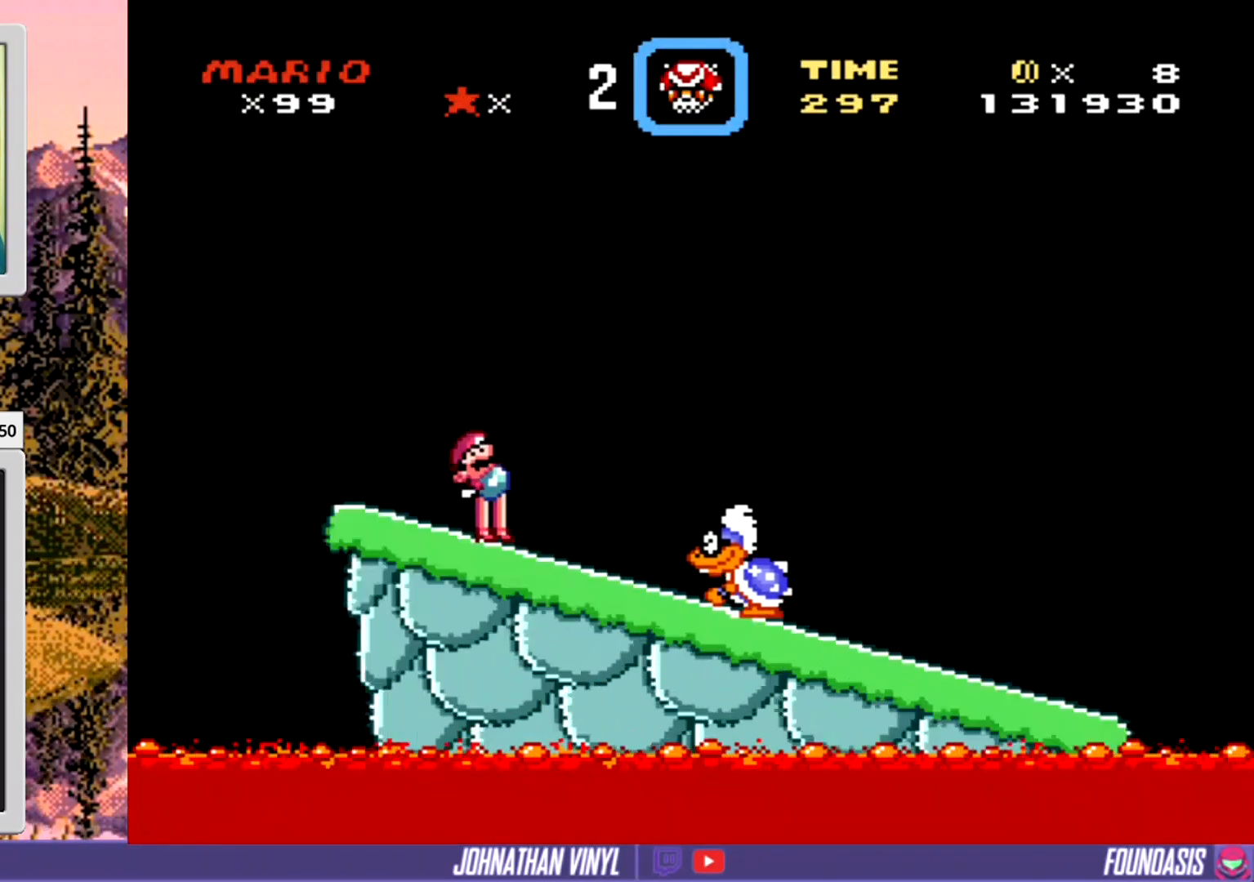
{"buttons": ["Y", "DPAD_UP"], "events": [[400, "DPAD_UP", "down"]]}
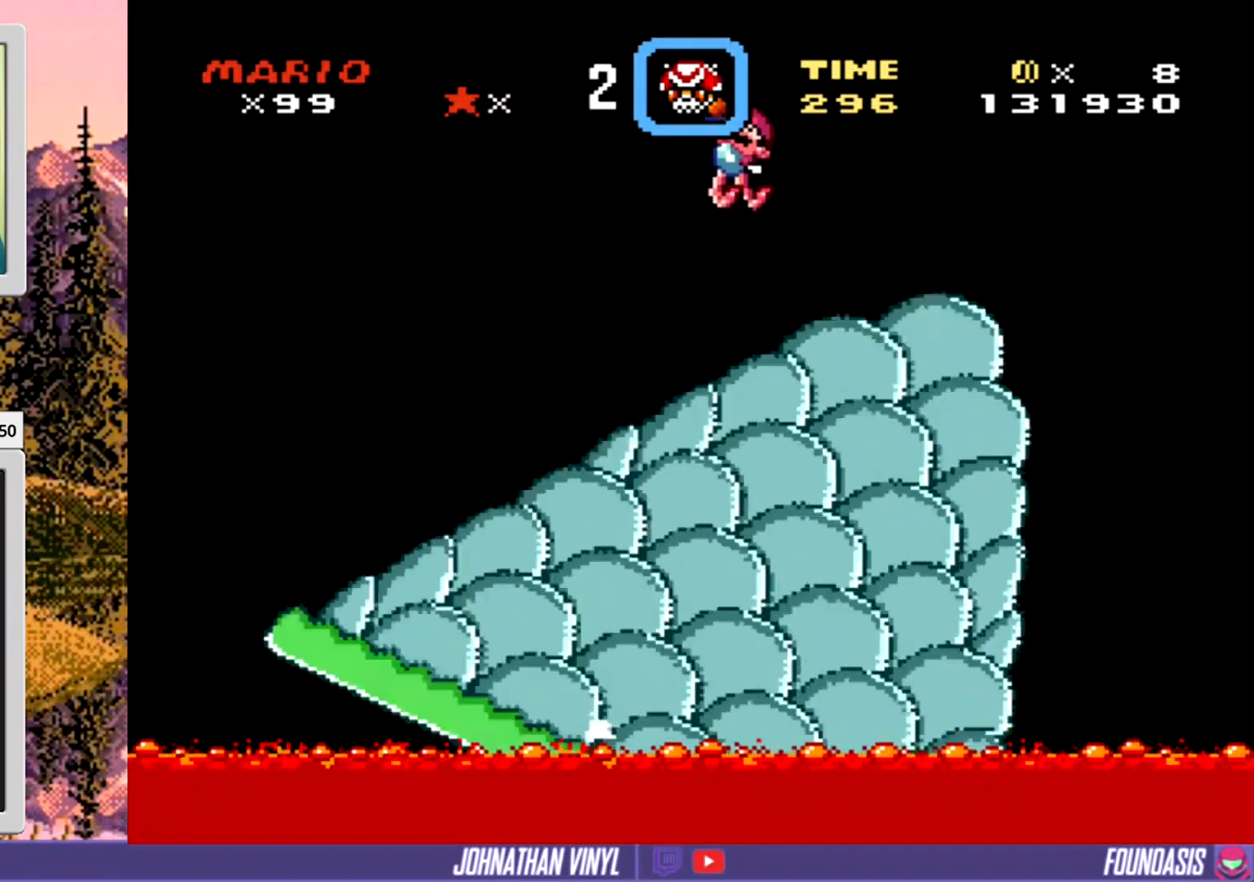
{"buttons": ["Y"], "events": [[33, "DPAD_UP", "up"], [400, "DPAD_RIGHT", "down"], [500, "DPAD_RIGHT", "up"]]}